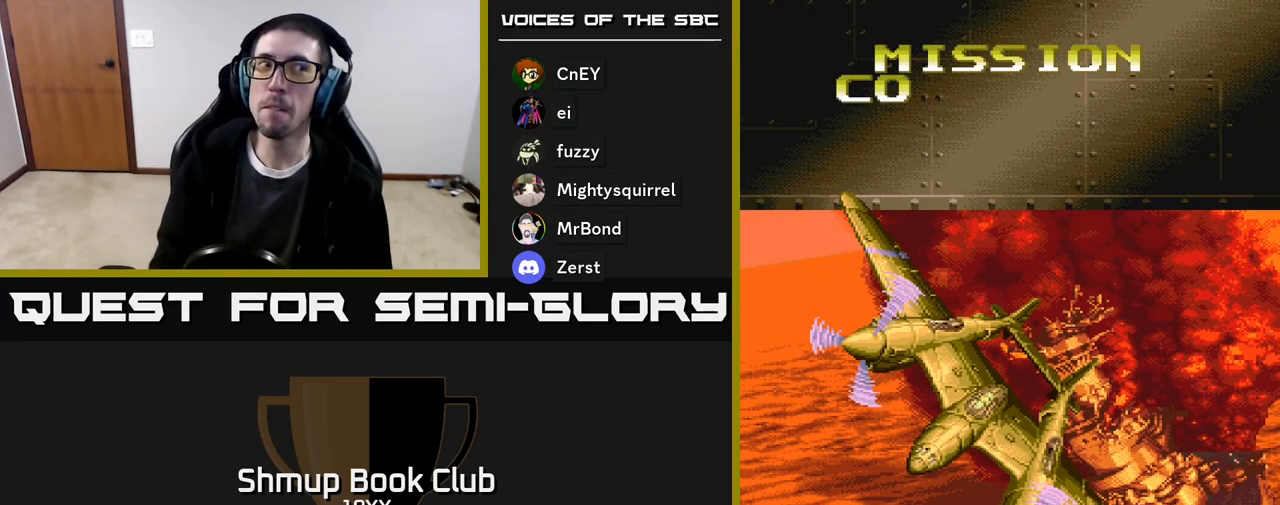
Gameplay with a controller (Xbox layout); each line is a JSON object with the inputs held at the frame after it. "events" lists button and stick changes between this image and that frame as [ms after this image, input, new state], when the widget could be followed in between. Not read: left_stick right_stick.
{"buttons": ["R2"], "events": [[233, "R2", "down"]]}
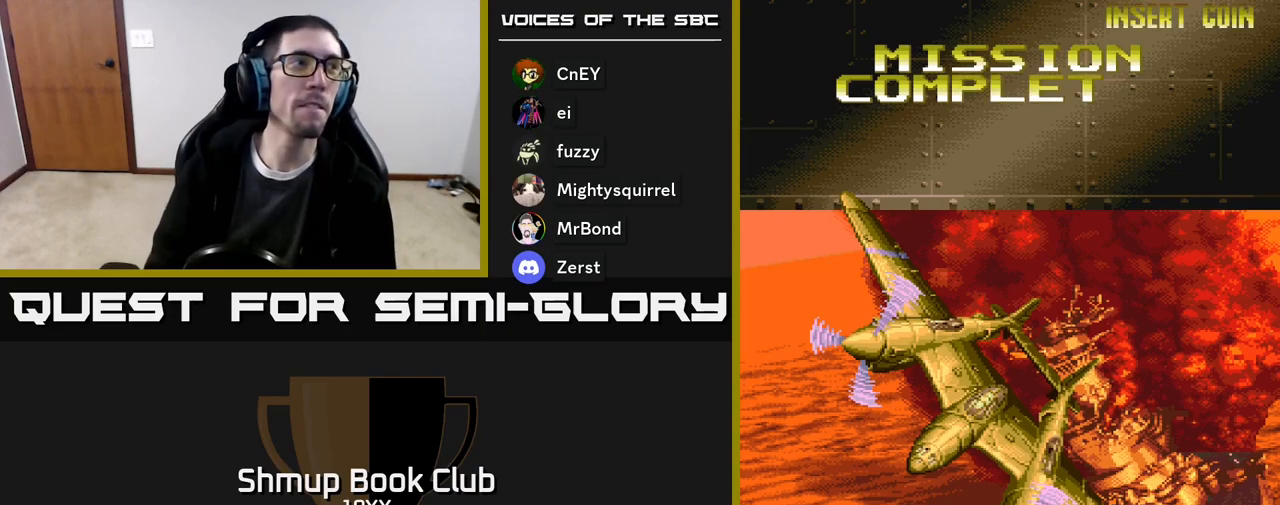
{"buttons": ["R2"], "events": []}
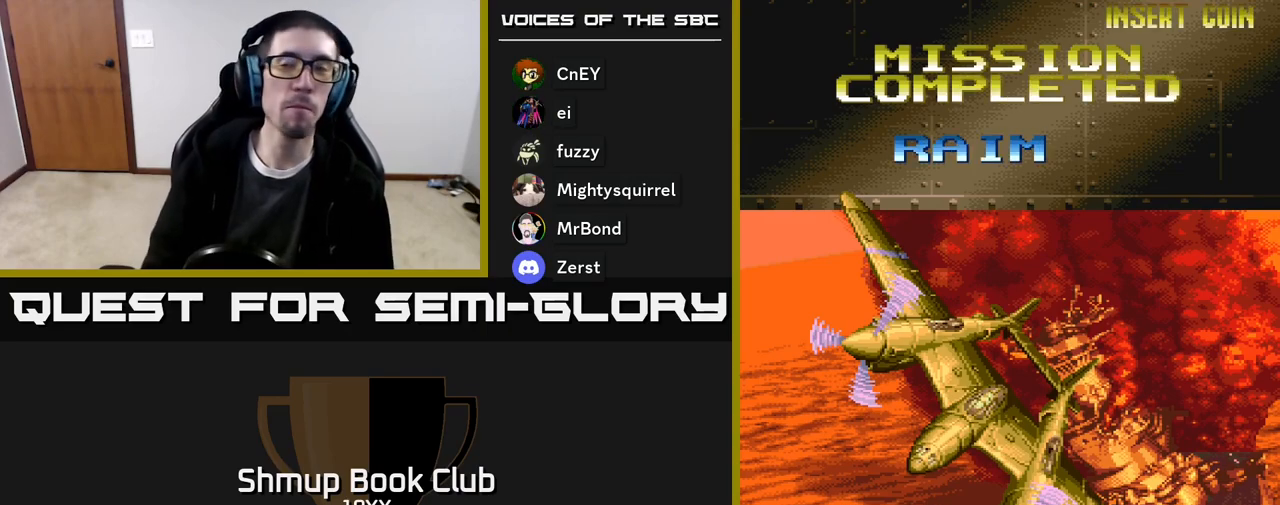
{"buttons": ["R2"], "events": []}
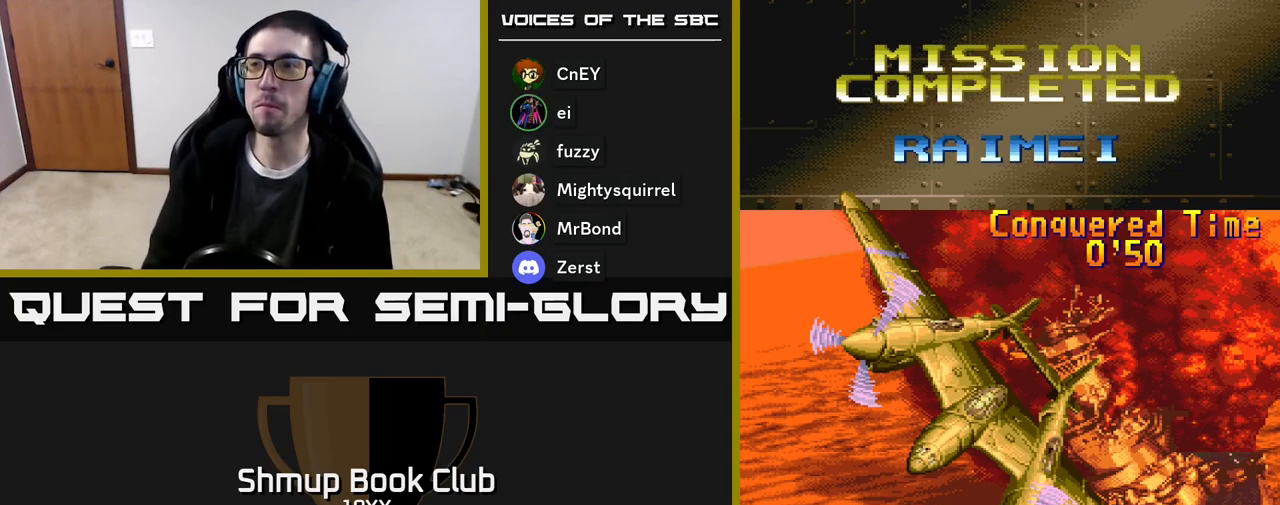
{"buttons": ["R2"], "events": []}
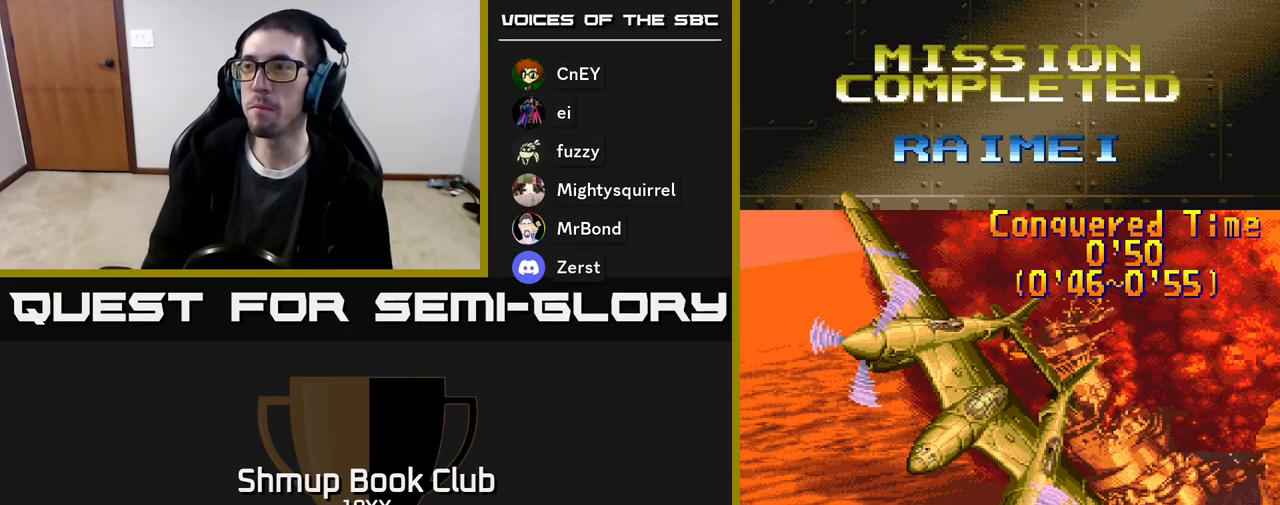
{"buttons": [], "events": [[233, "R2", "up"]]}
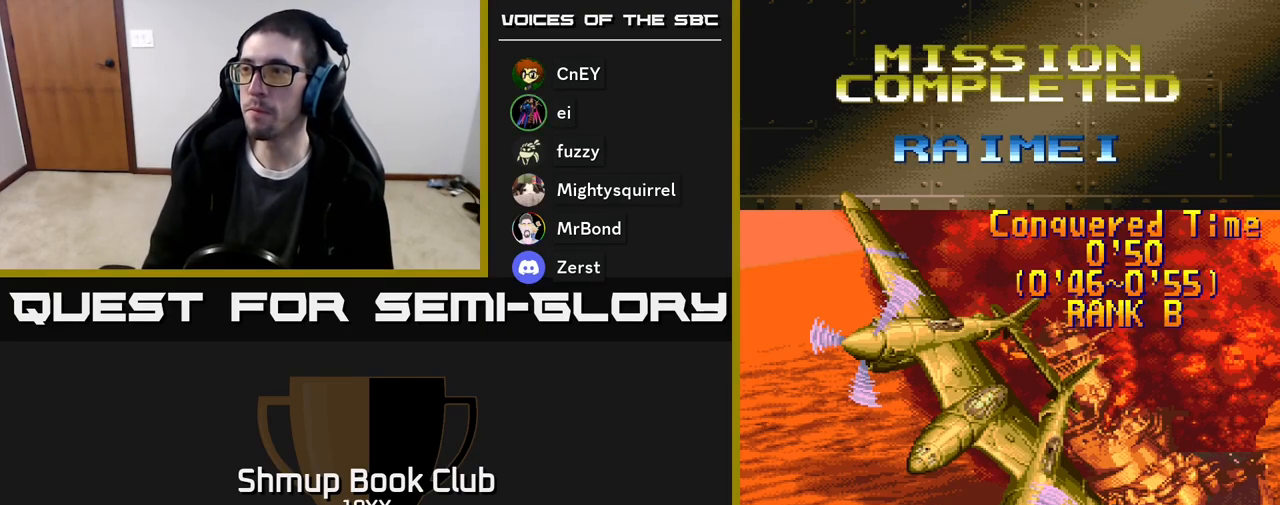
{"buttons": ["R2"], "events": [[450, "R2", "down"]]}
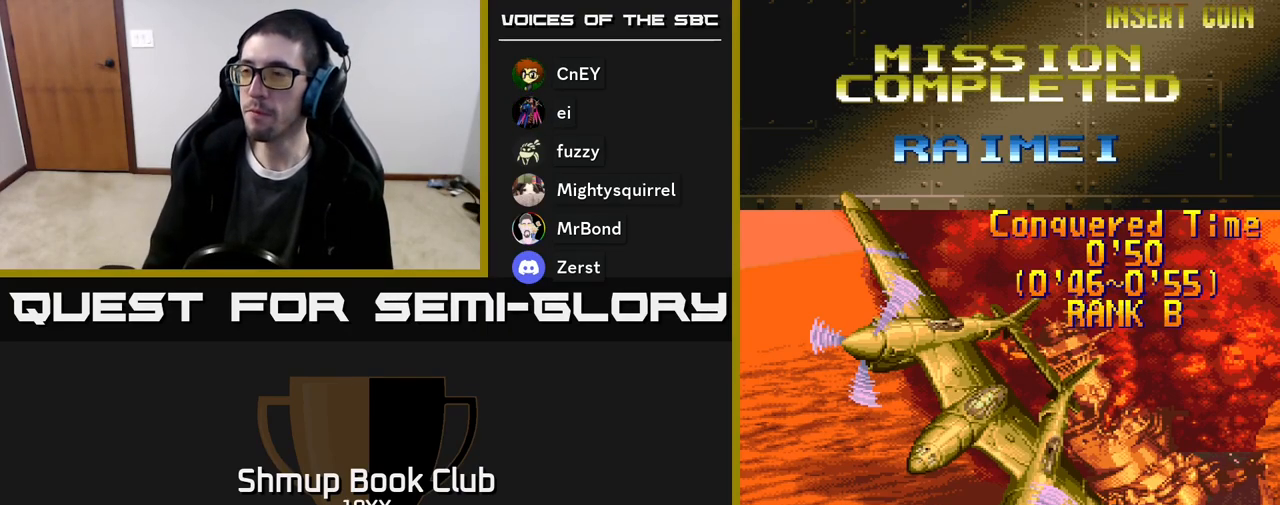
{"buttons": ["R2"], "events": []}
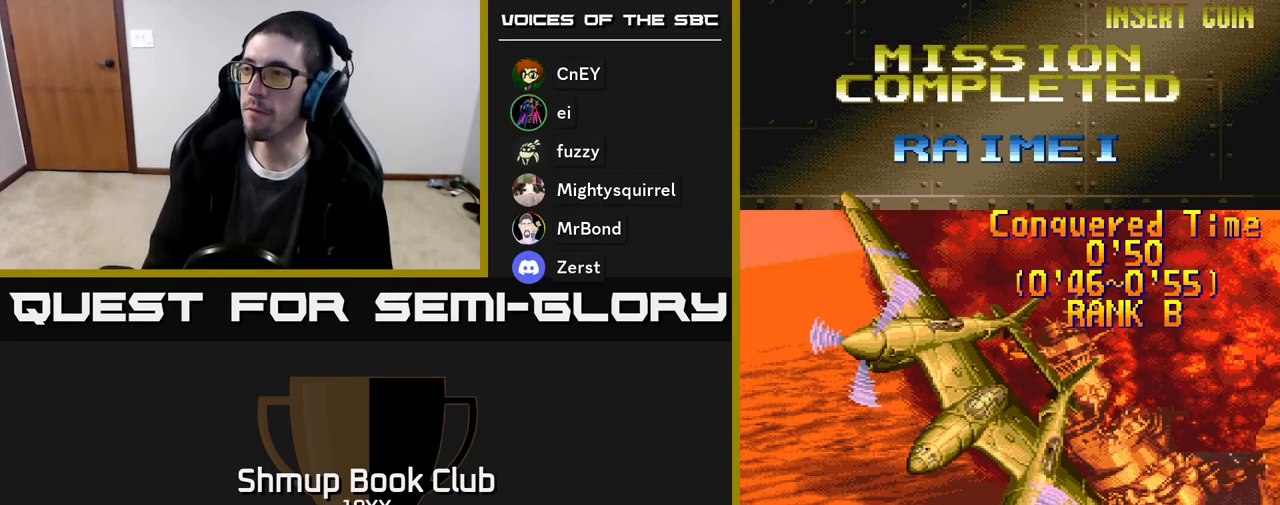
{"buttons": ["R2"], "events": []}
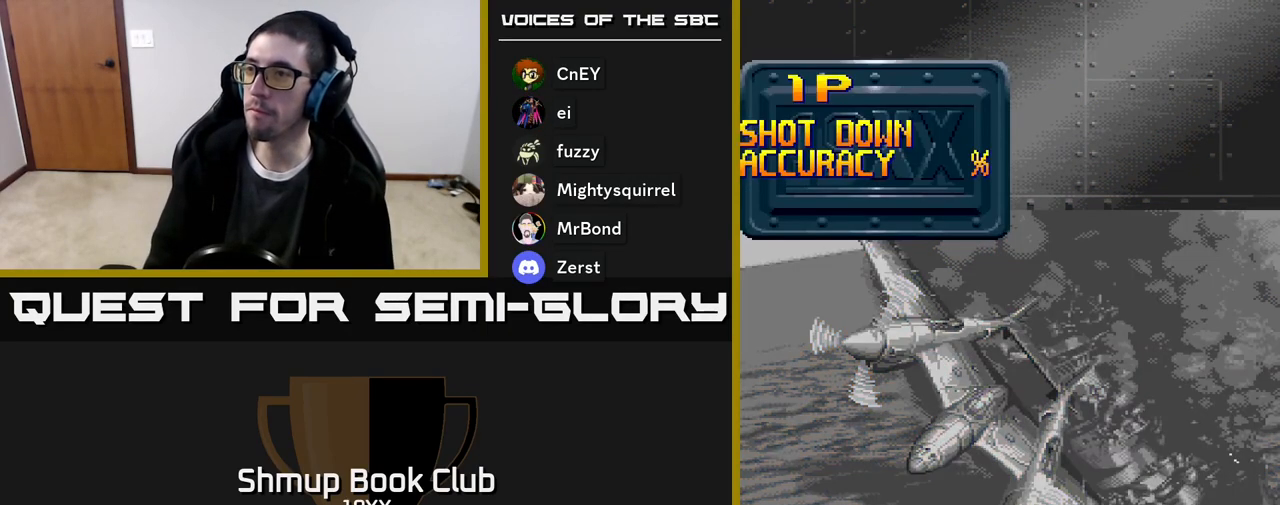
{"buttons": [], "events": [[433, "R2", "up"]]}
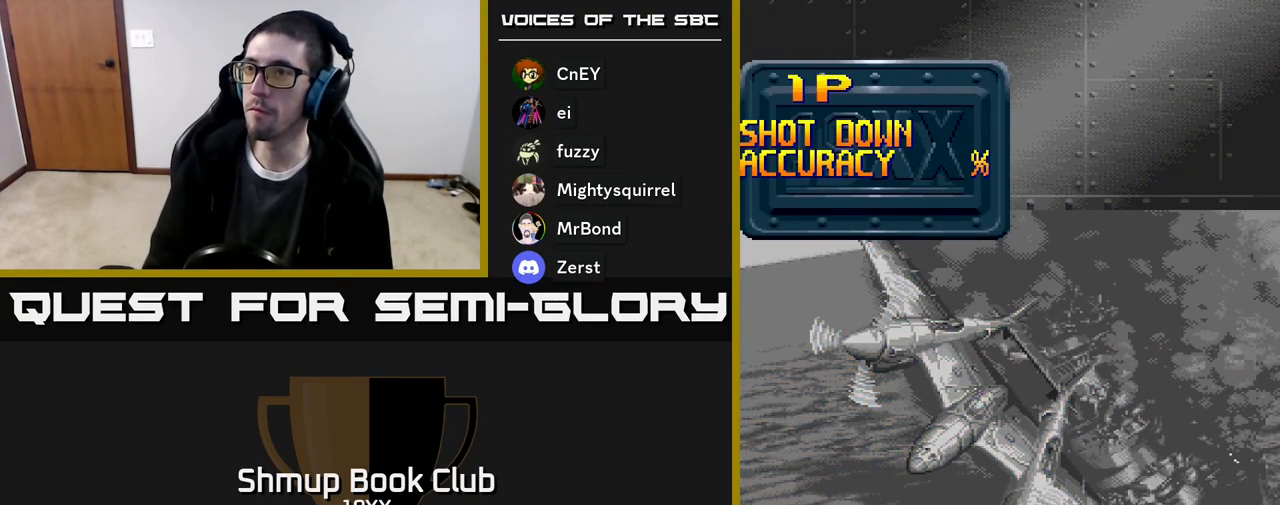
{"buttons": ["R2"], "events": [[50, "R2", "down"]]}
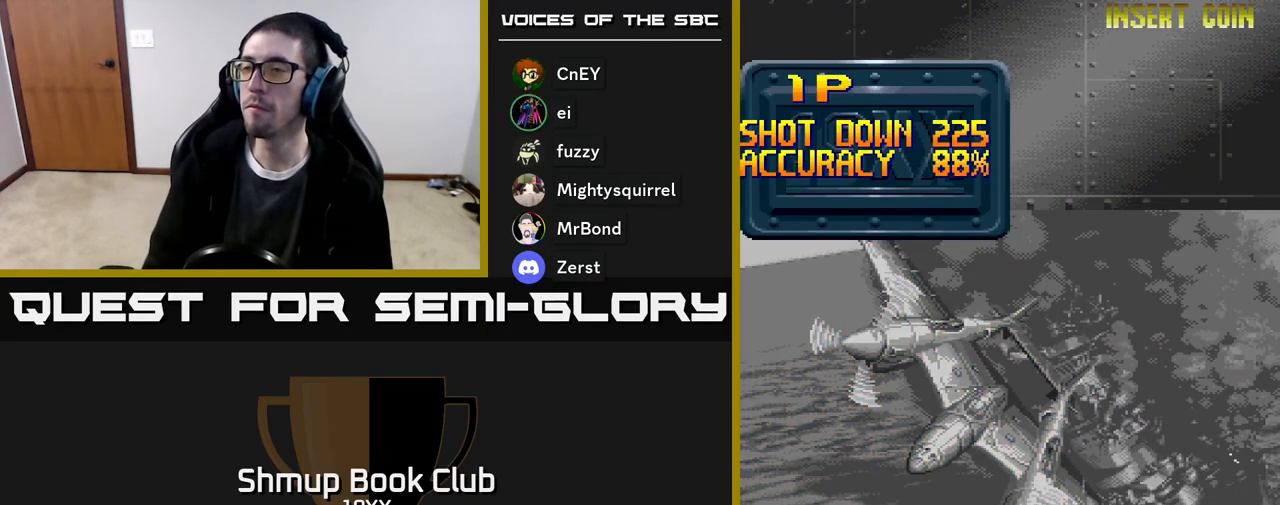
{"buttons": ["R2"], "events": [[50, "R2", "up"], [183, "R2", "down"]]}
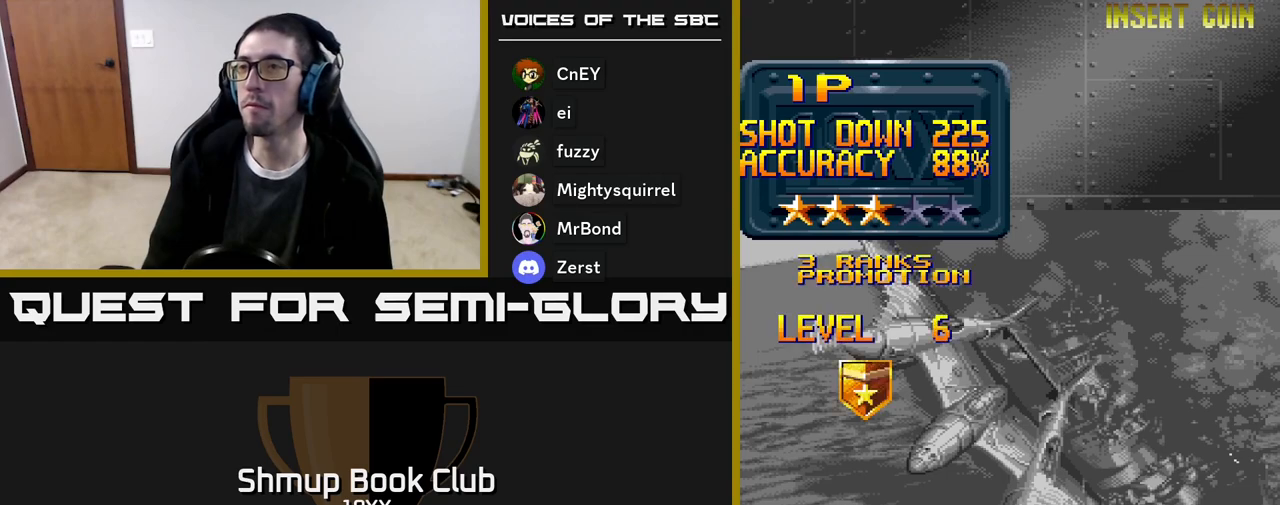
{"buttons": ["R2"], "events": [[317, "R2", "up"], [400, "R2", "down"]]}
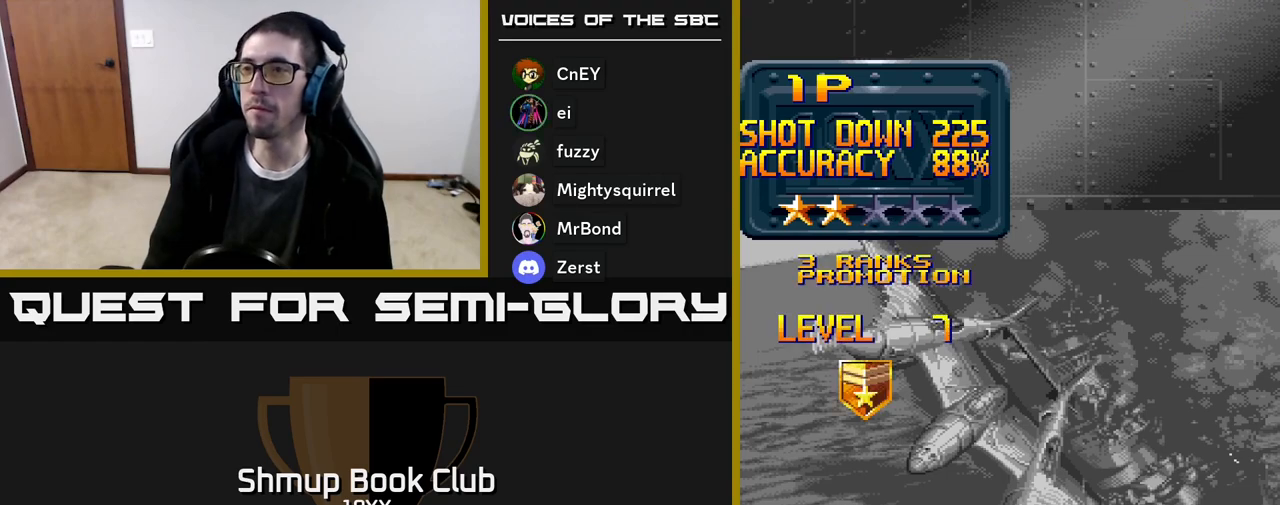
{"buttons": ["R2"], "events": [[100, "R2", "up"], [250, "R2", "down"]]}
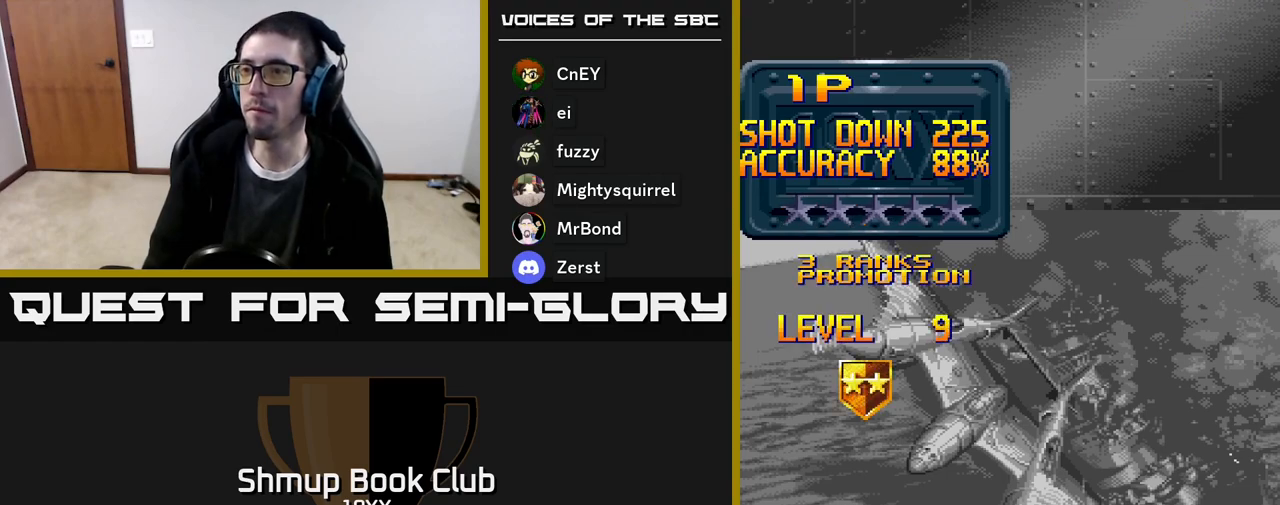
{"buttons": [], "events": [[67, "R2", "up"]]}
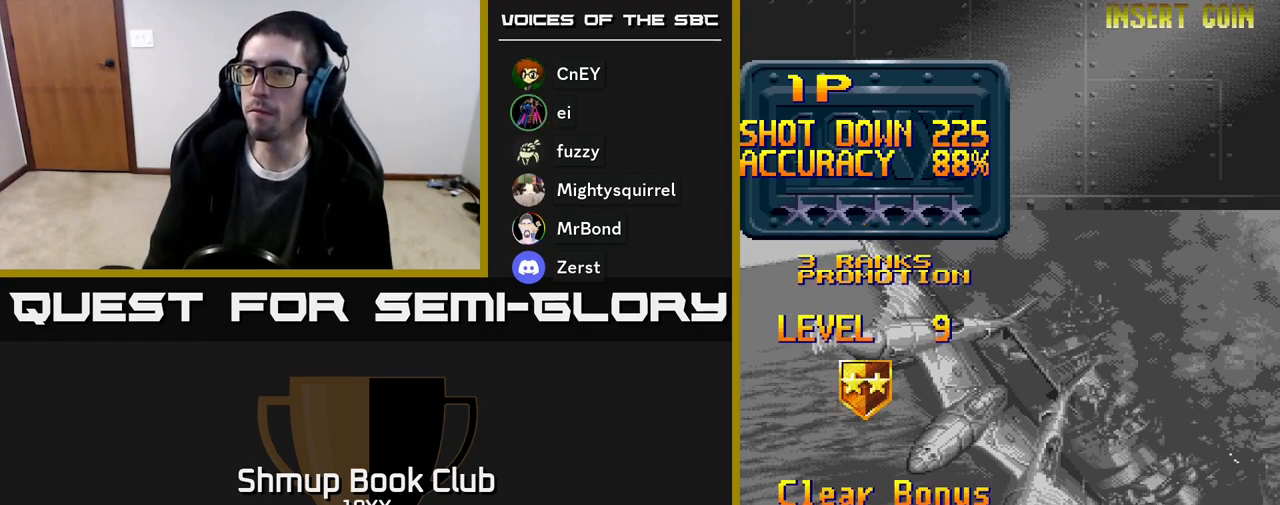
{"buttons": ["R2"], "events": [[17, "R2", "down"]]}
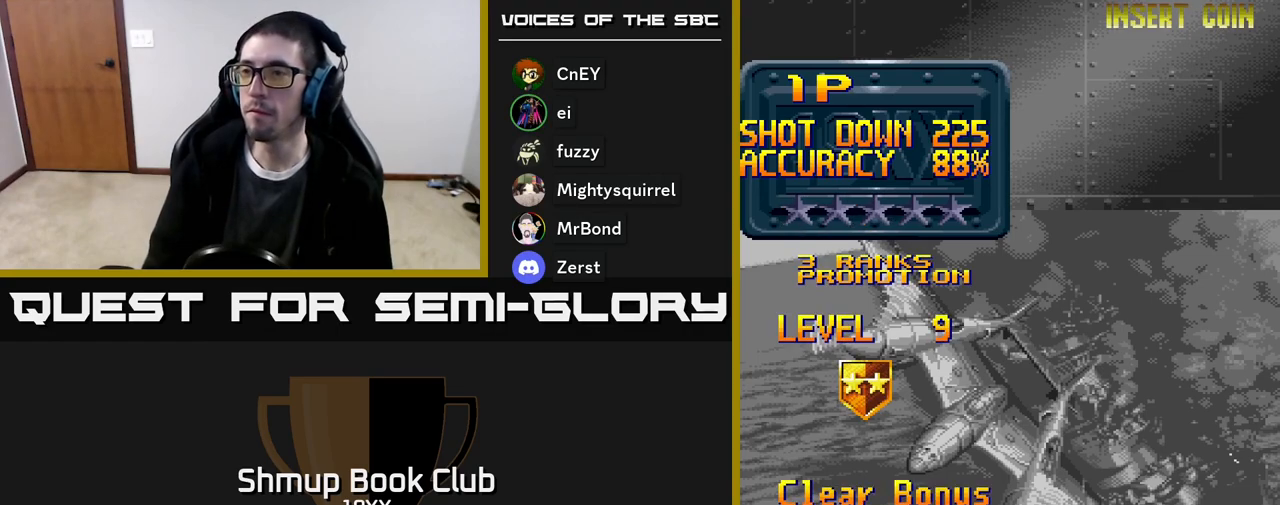
{"buttons": [], "events": [[250, "R2", "up"]]}
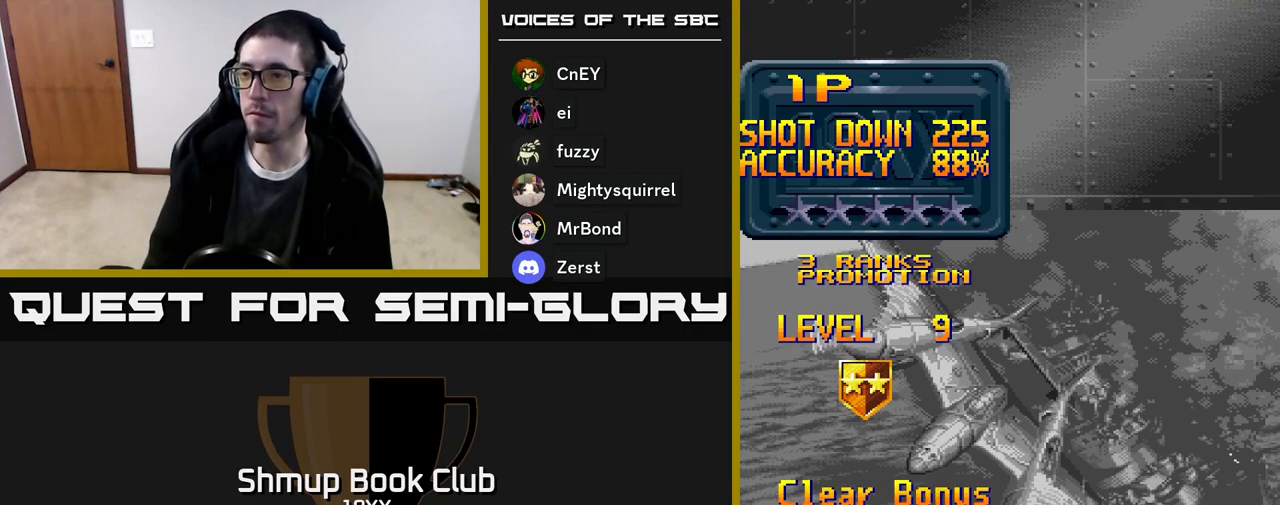
{"buttons": ["R2"], "events": [[467, "R2", "down"]]}
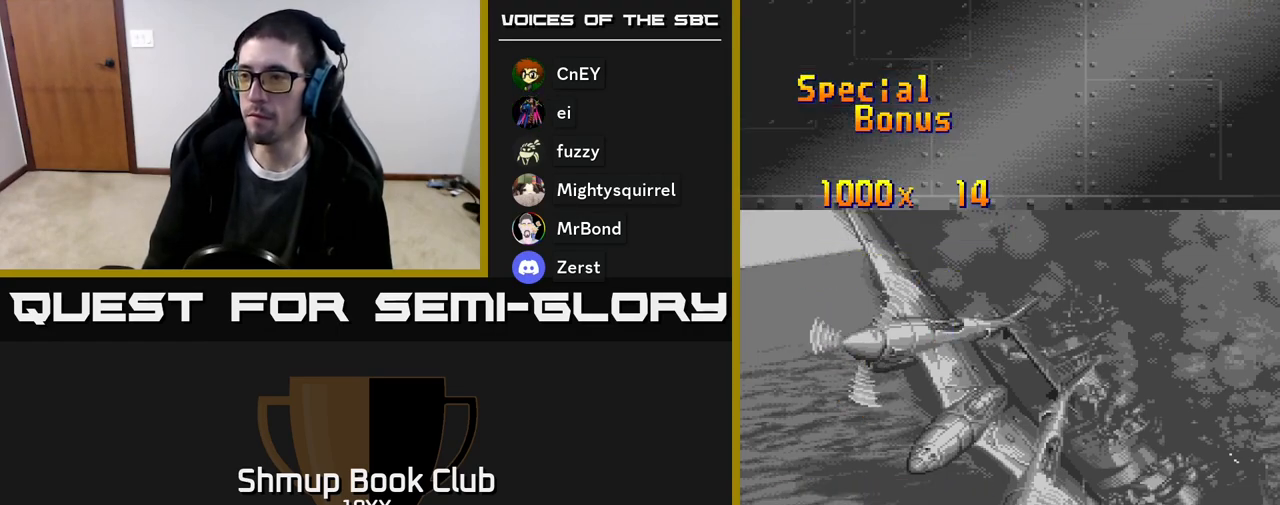
{"buttons": ["R2"], "events": []}
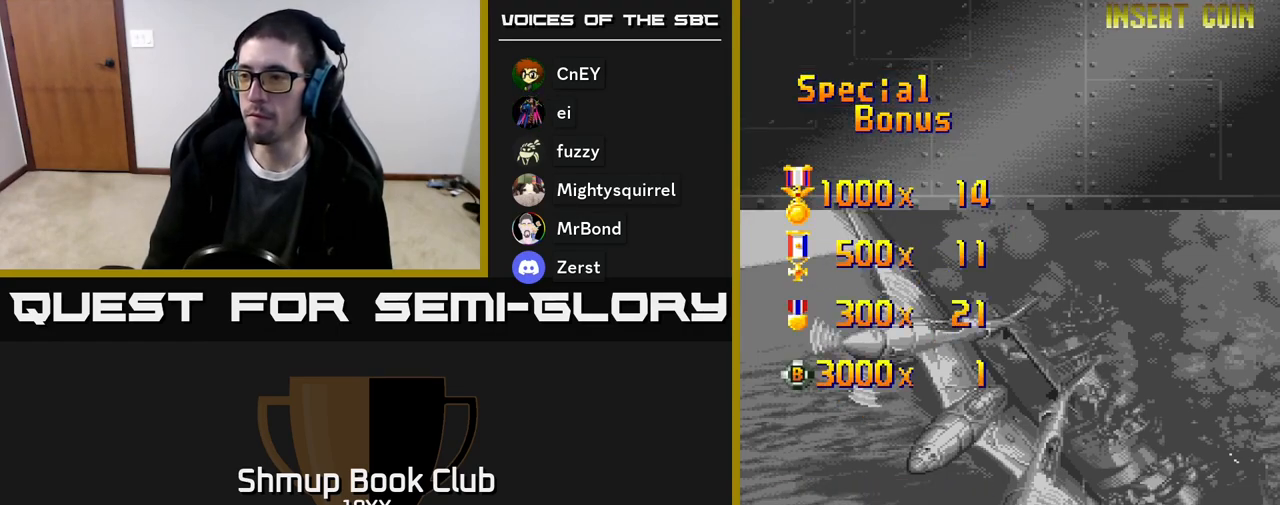
{"buttons": ["R2"], "events": []}
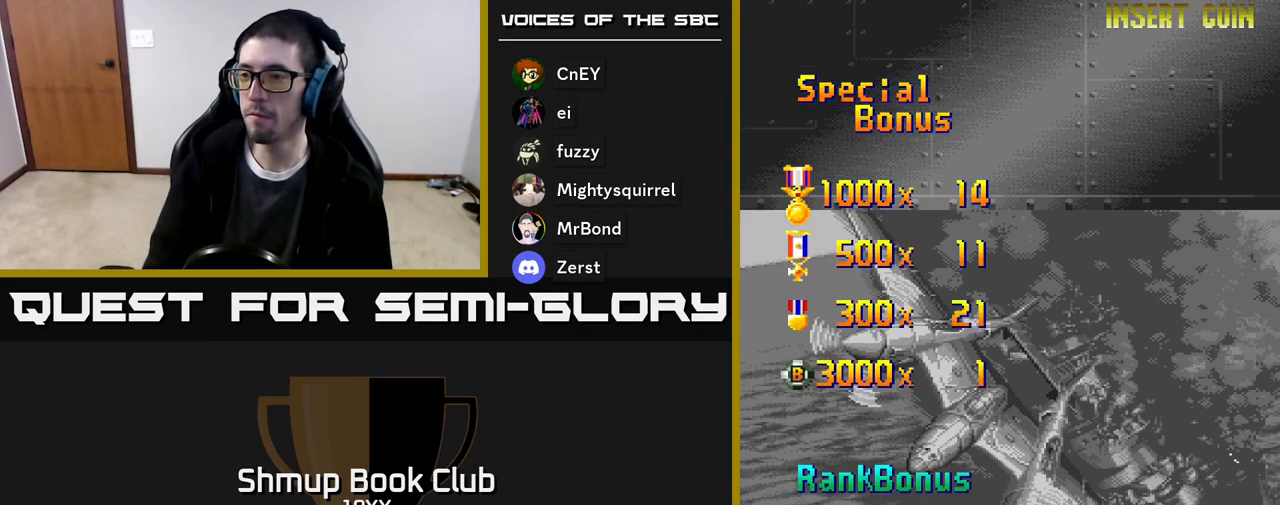
{"buttons": ["R2"], "events": [[17, "R2", "up"], [200, "R2", "down"]]}
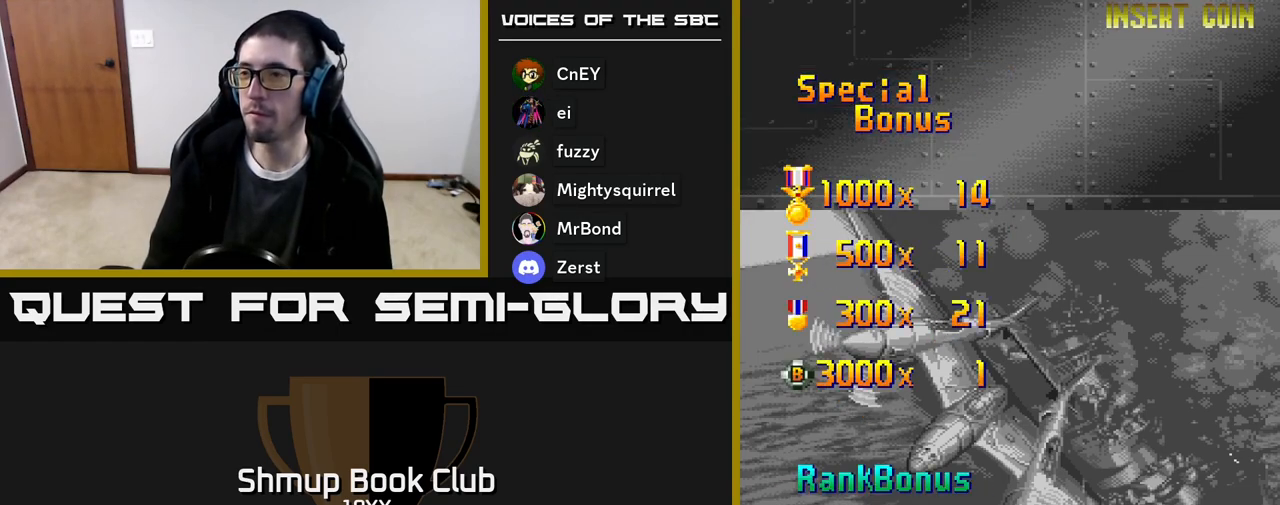
{"buttons": ["R2"], "events": []}
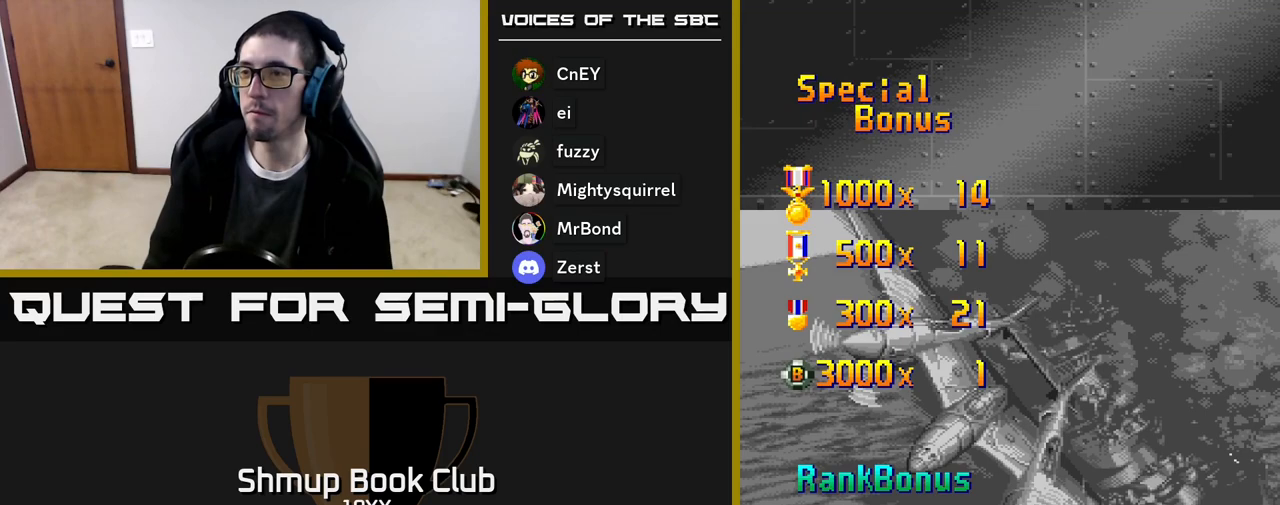
{"buttons": ["R2"], "events": []}
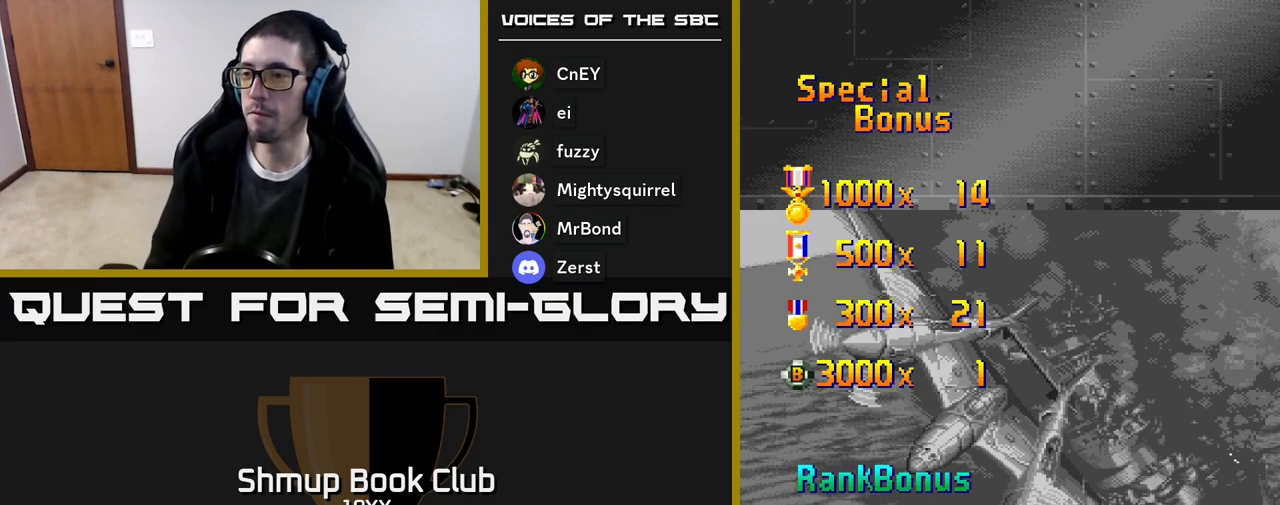
{"buttons": ["R2"], "events": [[117, "R2", "up"], [267, "R2", "down"]]}
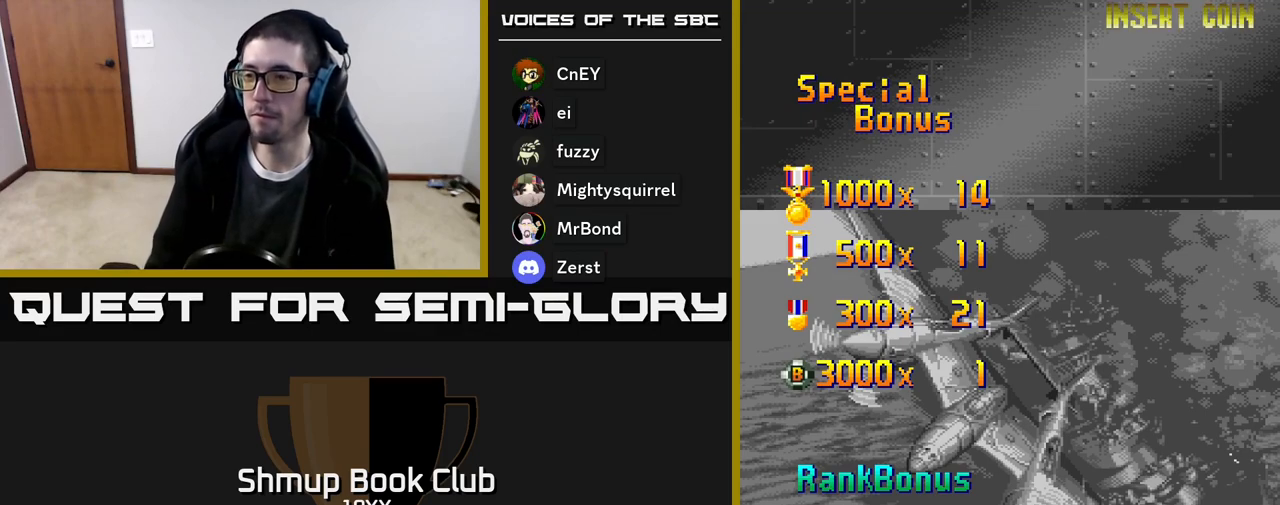
{"buttons": [], "events": [[333, "R2", "up"]]}
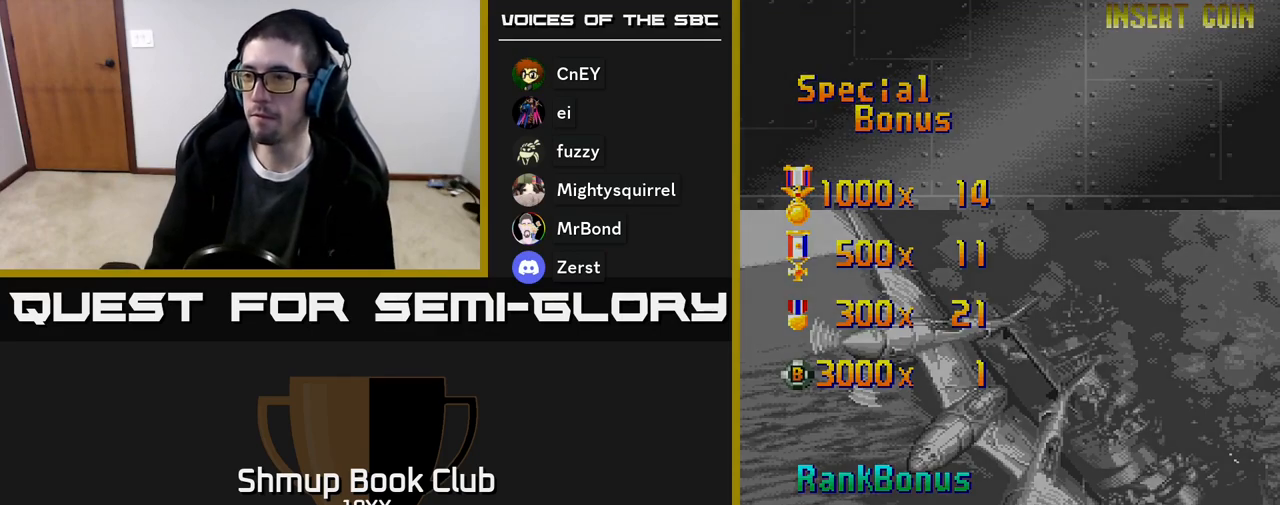
{"buttons": [], "events": []}
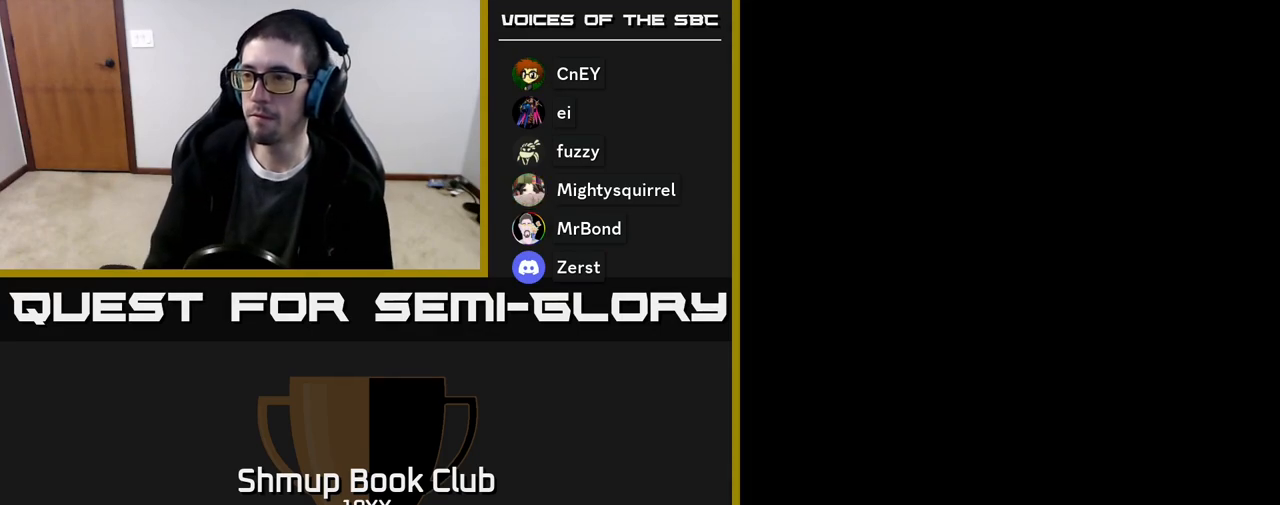
{"buttons": ["R2", "DPAD_RIGHT"], "events": [[100, "R2", "down"], [417, "DPAD_RIGHT", "down"]]}
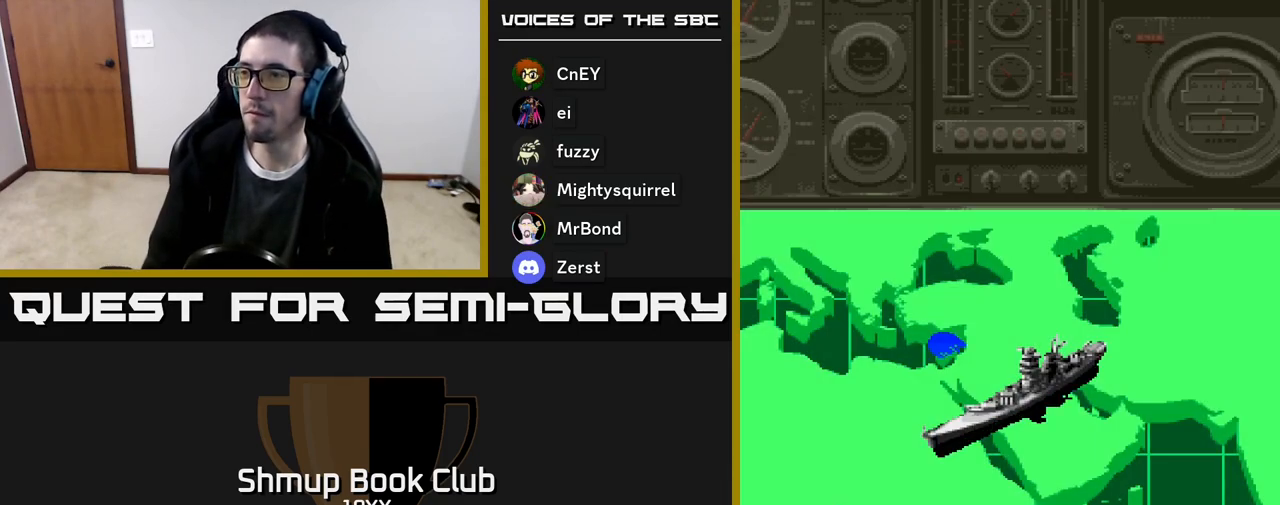
{"buttons": ["R2"], "events": [[150, "DPAD_RIGHT", "up"]]}